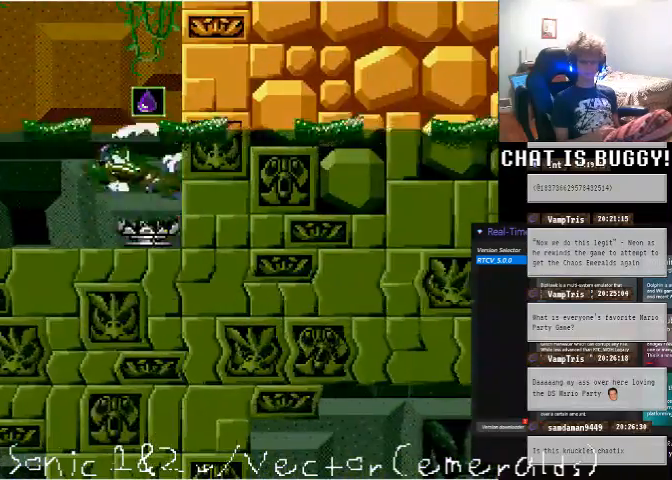
Gameplay with a controller (Xbox layout); each line is a JSON object with the inputs held at the frame after it (dt_ms = milliseconds from this image to that frame). "events" lists button and stick changes between this image and that frame as [ms after this image, input, new state], when the widget could be followed in between. Not read: L1 L2 L3 R1 R2 R3.
{"dt_ms": 500, "buttons": ["DPAD_RIGHT"], "left_stick": "center", "right_stick": "center", "events": [[50, "A", "up"], [300, "DPAD_LEFT", "up"], [400, "DPAD_RIGHT", "down"]]}
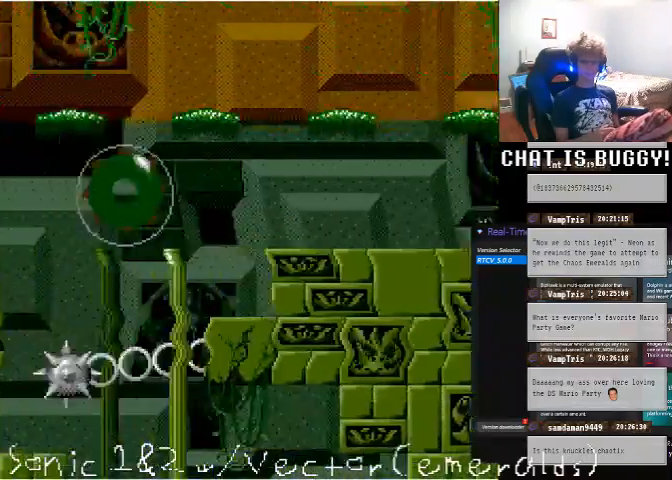
{"dt_ms": 1000, "buttons": ["DPAD_RIGHT"], "left_stick": "center", "right_stick": "center"}
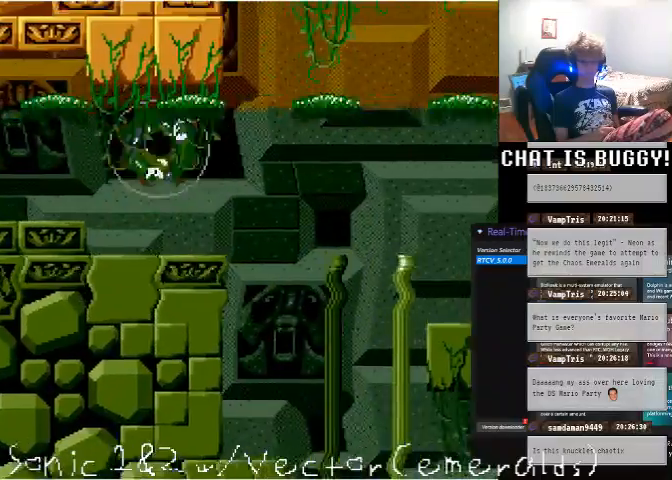
{"dt_ms": 500, "buttons": ["A", "DPAD_DOWN"], "left_stick": "center", "right_stick": "center"}
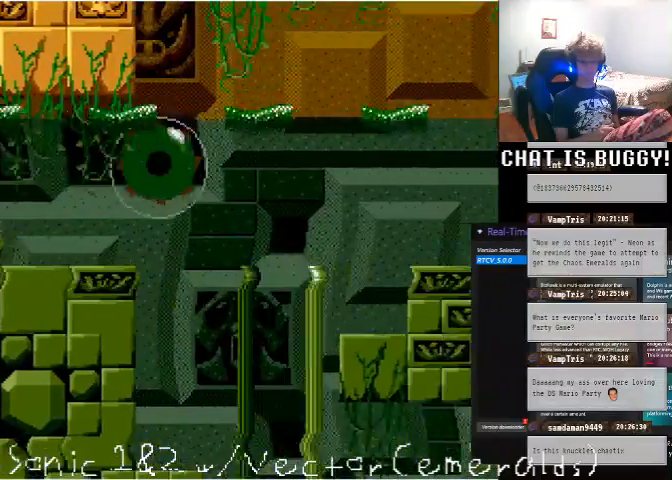
{"dt_ms": 500, "buttons": ["DPAD_DOWN"], "left_stick": "center", "right_stick": "center", "events": [[100, "A", "up"], [400, "X", "down"], [450, "X", "up"]]}
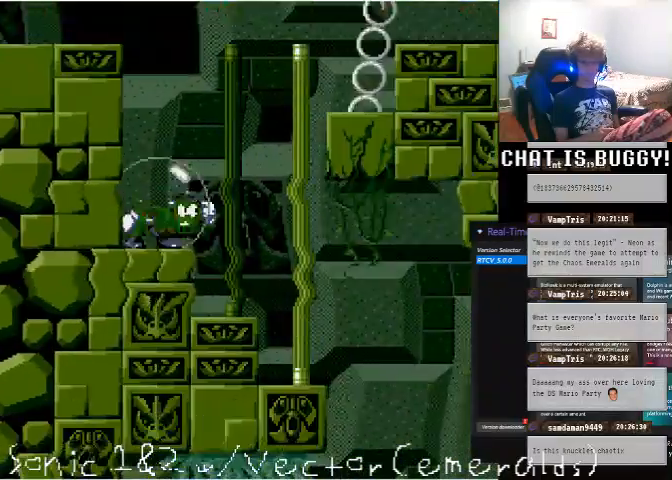
{"dt_ms": 500, "buttons": ["DPAD_DOWN"], "left_stick": "center", "right_stick": "center", "events": []}
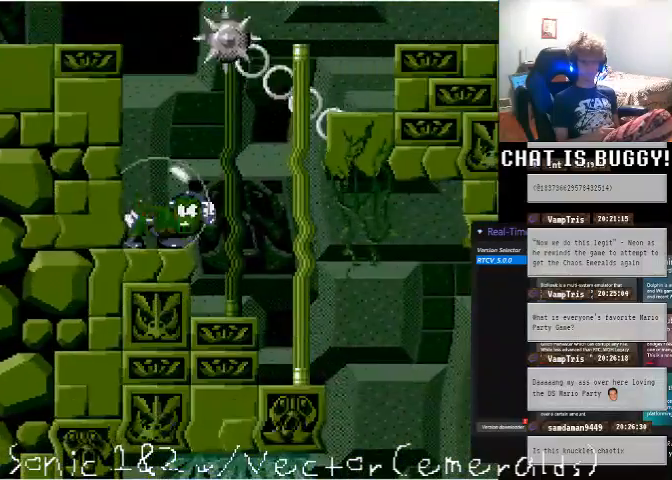
{"dt_ms": 500, "buttons": ["DPAD_DOWN"], "left_stick": "center", "right_stick": "center"}
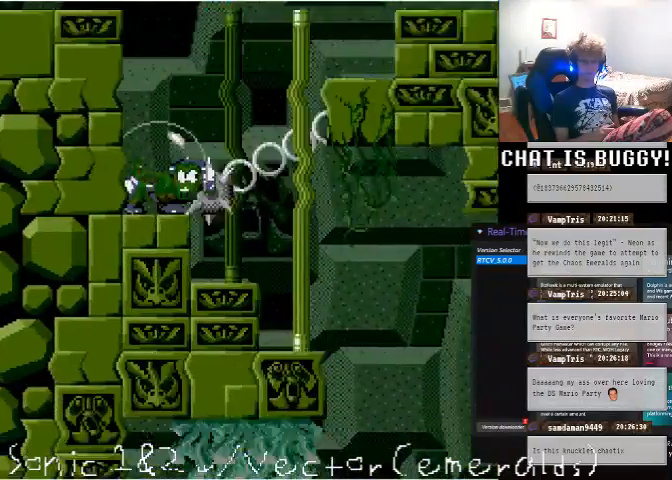
{"dt_ms": 1000, "buttons": ["DPAD_RIGHT"], "left_stick": "center", "right_stick": "center"}
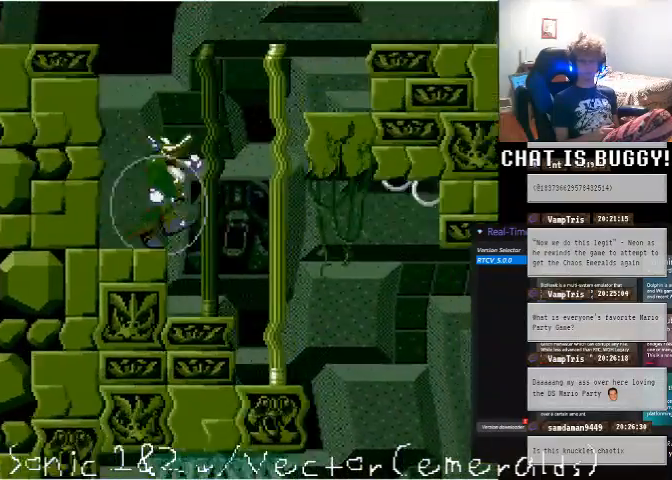
{"dt_ms": 500, "buttons": ["DPAD_RIGHT"], "left_stick": "center", "right_stick": "center", "events": []}
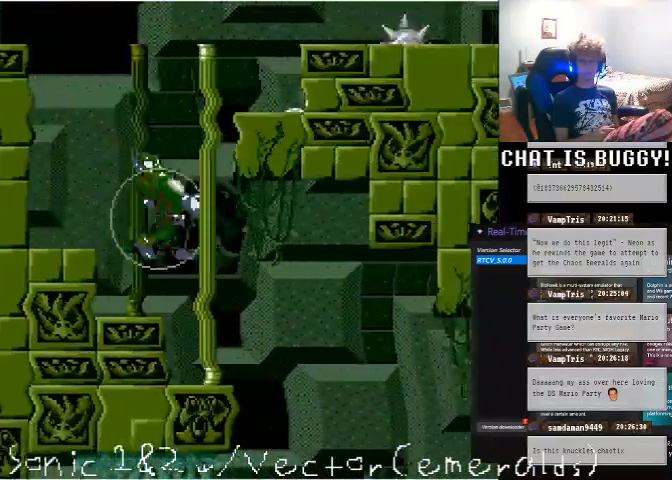
{"dt_ms": 500, "buttons": ["DPAD_LEFT"], "left_stick": "center", "right_stick": "center", "events": [[200, "DPAD_RIGHT", "up"], [250, "DPAD_DOWN", "down"], [300, "DPAD_DOWN", "up"], [300, "DPAD_LEFT", "down"]]}
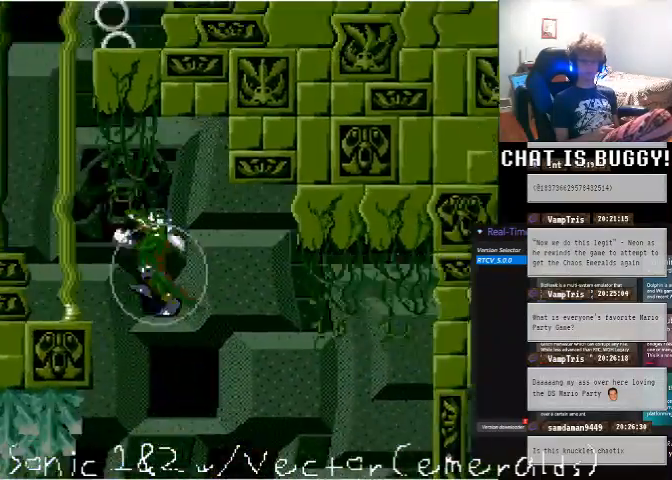
{"dt_ms": 500, "buttons": ["A", "DPAD_LEFT"], "left_stick": "center", "right_stick": "center", "events": [[250, "A", "down"]]}
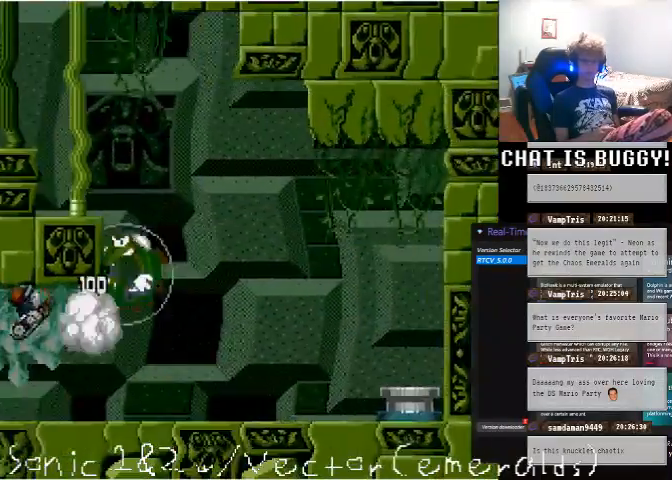
{"dt_ms": 500, "buttons": [], "left_stick": "center", "right_stick": "center"}
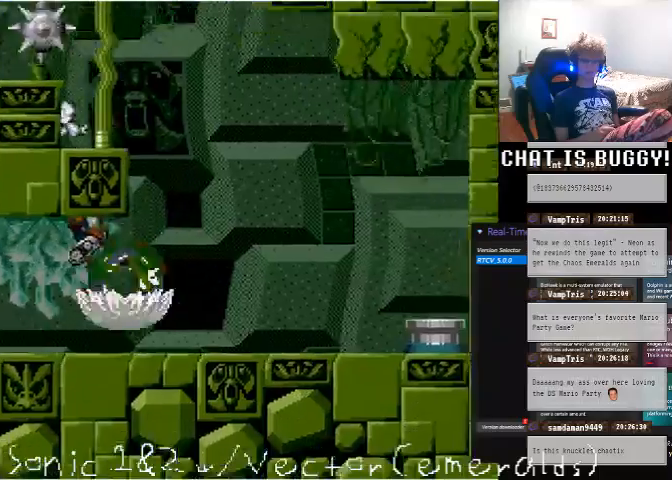
{"dt_ms": 500, "buttons": [], "left_stick": "center", "right_stick": "center"}
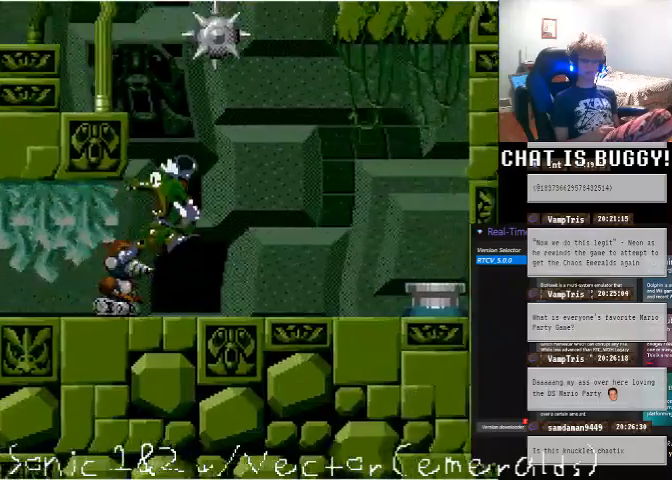
{"dt_ms": 500, "buttons": ["DPAD_DOWN"], "left_stick": "center", "right_stick": "center"}
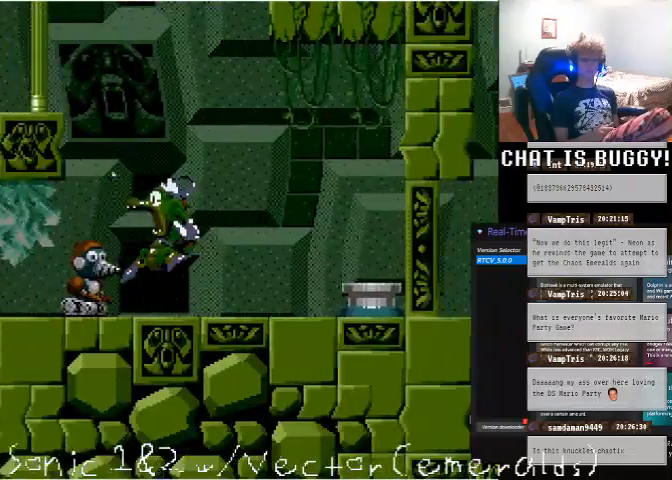
{"dt_ms": 500, "buttons": ["A"], "left_stick": "center", "right_stick": "center", "events": [[50, "A", "down"], [150, "A", "up"], [200, "A", "down"], [300, "A", "up"], [350, "A", "down"], [400, "A", "up"], [500, "A", "down"], [500, "DPAD_DOWN", "up"]]}
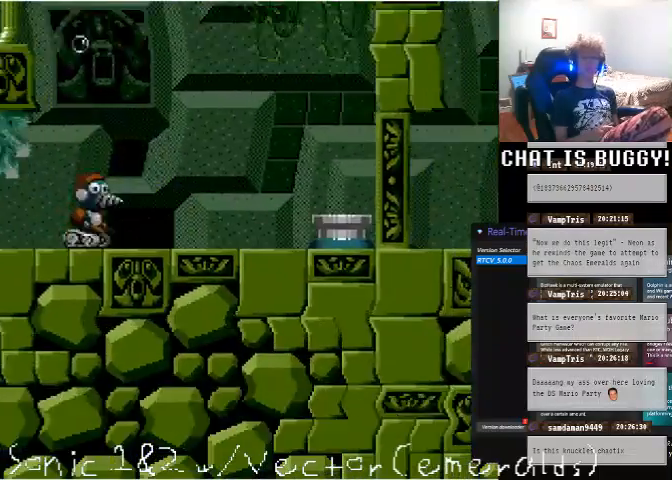
{"dt_ms": 500, "buttons": ["DPAD_UP", "DPAD_LEFT"], "left_stick": "center", "right_stick": "center", "events": [[50, "A", "up"], [250, "A", "down"], [300, "DPAD_DOWN", "down"], [350, "A", "up"], [350, "DPAD_LEFT", "down"], [400, "DPAD_DOWN", "up"], [450, "A", "down"], [450, "DPAD_UP", "down"], [500, "A", "up"]]}
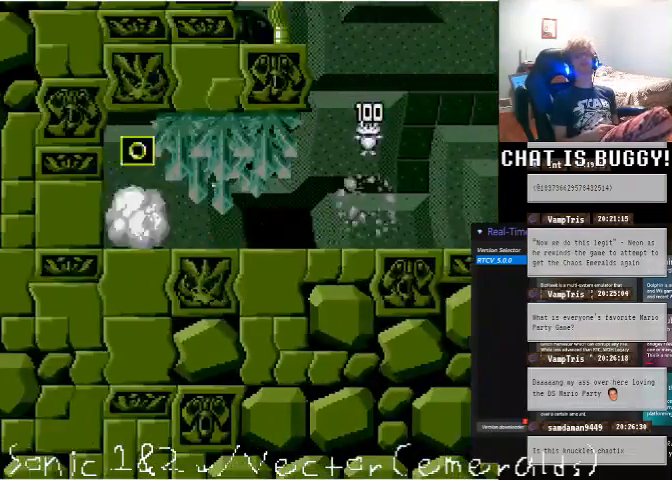
{"dt_ms": 500, "buttons": ["DPAD_RIGHT"], "left_stick": "center", "right_stick": "center"}
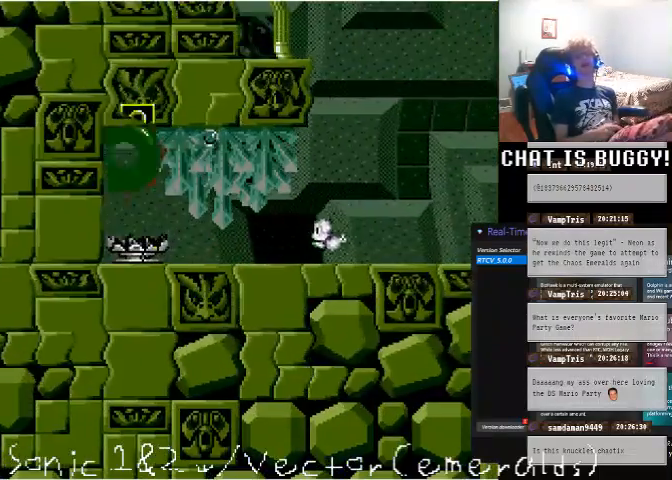
{"dt_ms": 500, "buttons": ["A", "DPAD_RIGHT"], "left_stick": "center", "right_stick": "center", "events": [[50, "A", "down"], [100, "A", "up"], [500, "A", "down"]]}
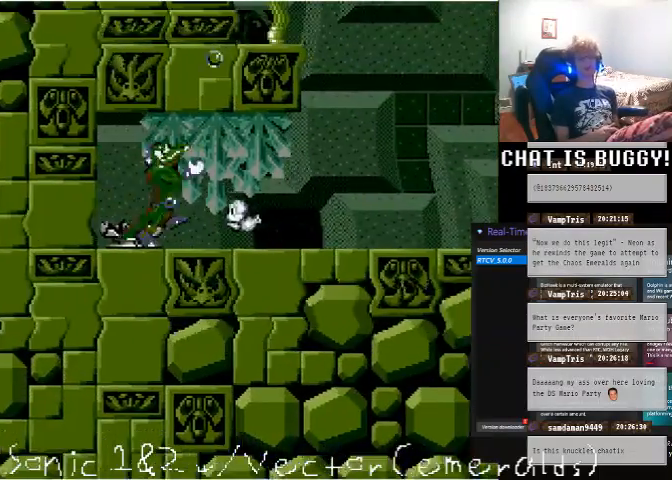
{"dt_ms": 500, "buttons": ["DPAD_RIGHT"], "left_stick": "center", "right_stick": "center", "events": [[100, "A", "up"], [200, "A", "down"], [250, "A", "up"]]}
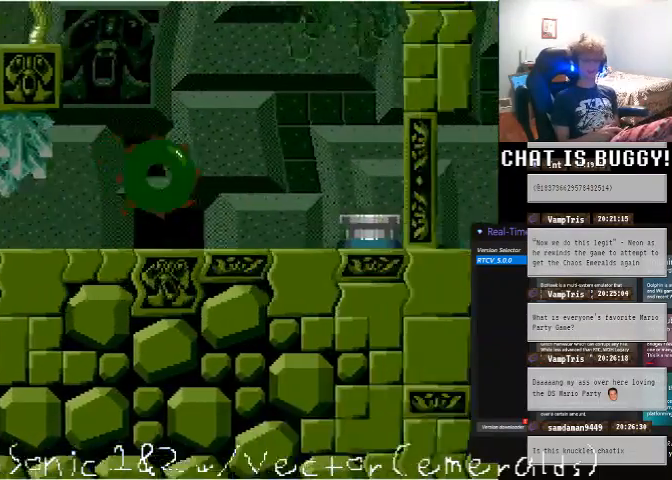
{"dt_ms": 500, "buttons": ["DPAD_RIGHT"], "left_stick": "center", "right_stick": "center", "events": []}
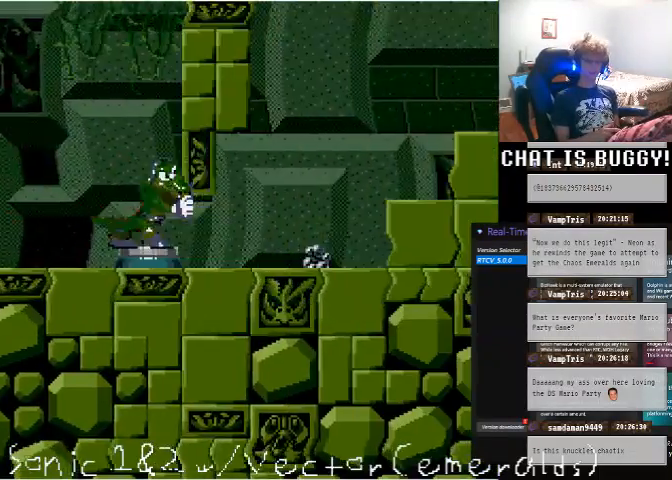
{"dt_ms": 500, "buttons": ["DPAD_RIGHT"], "left_stick": "center", "right_stick": "center", "events": []}
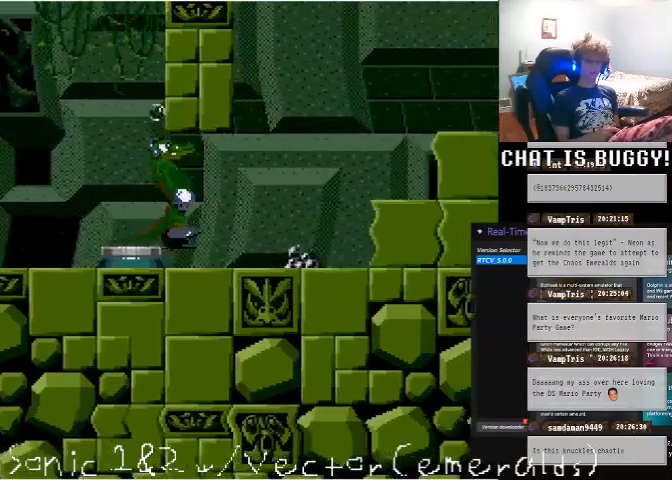
{"dt_ms": 500, "buttons": [], "left_stick": "center", "right_stick": "center", "events": [[400, "DPAD_RIGHT", "up"]]}
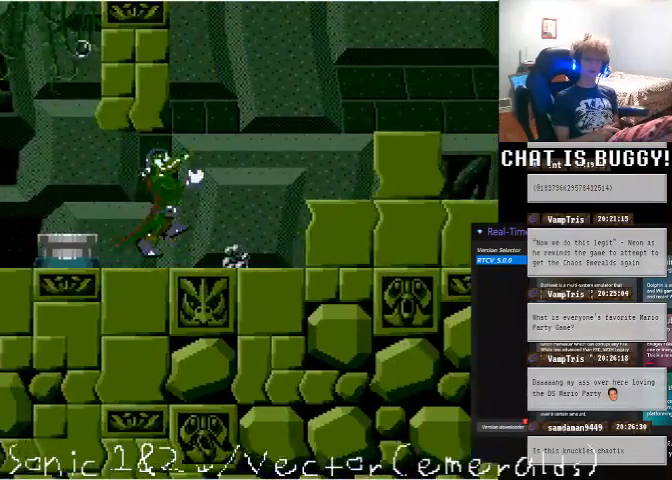
{"dt_ms": 500, "buttons": [], "left_stick": "center", "right_stick": "center", "events": [[300, "DPAD_LEFT", "down"], [450, "DPAD_LEFT", "up"]]}
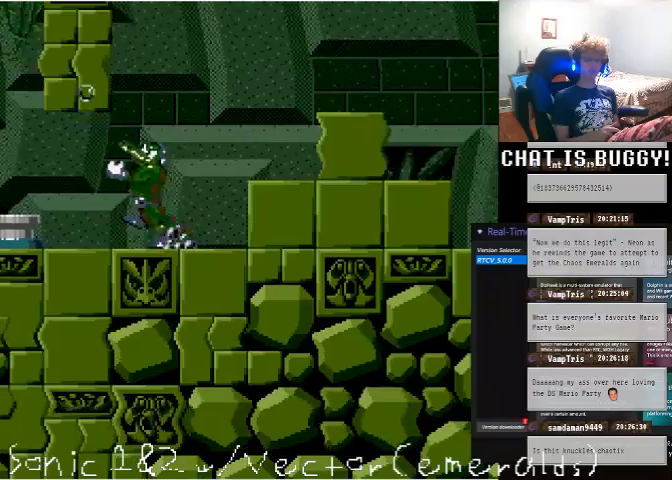
{"dt_ms": 500, "buttons": ["DPAD_RIGHT"], "left_stick": "center", "right_stick": "center", "events": [[150, "DPAD_RIGHT", "down"], [200, "DPAD_RIGHT", "up"], [450, "DPAD_RIGHT", "down"]]}
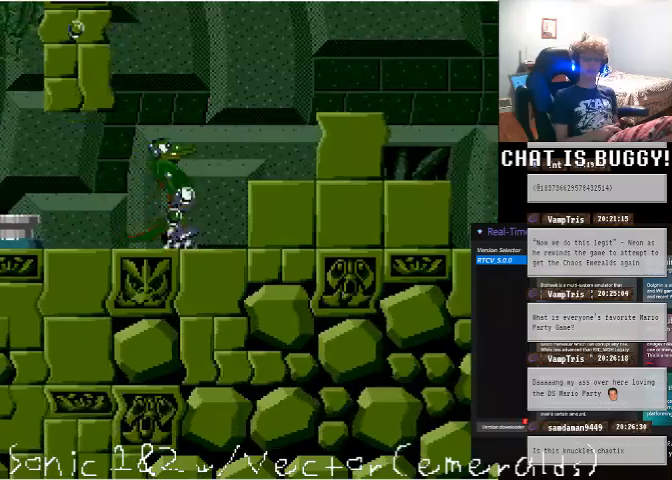
{"dt_ms": 500, "buttons": [], "left_stick": "center", "right_stick": "center"}